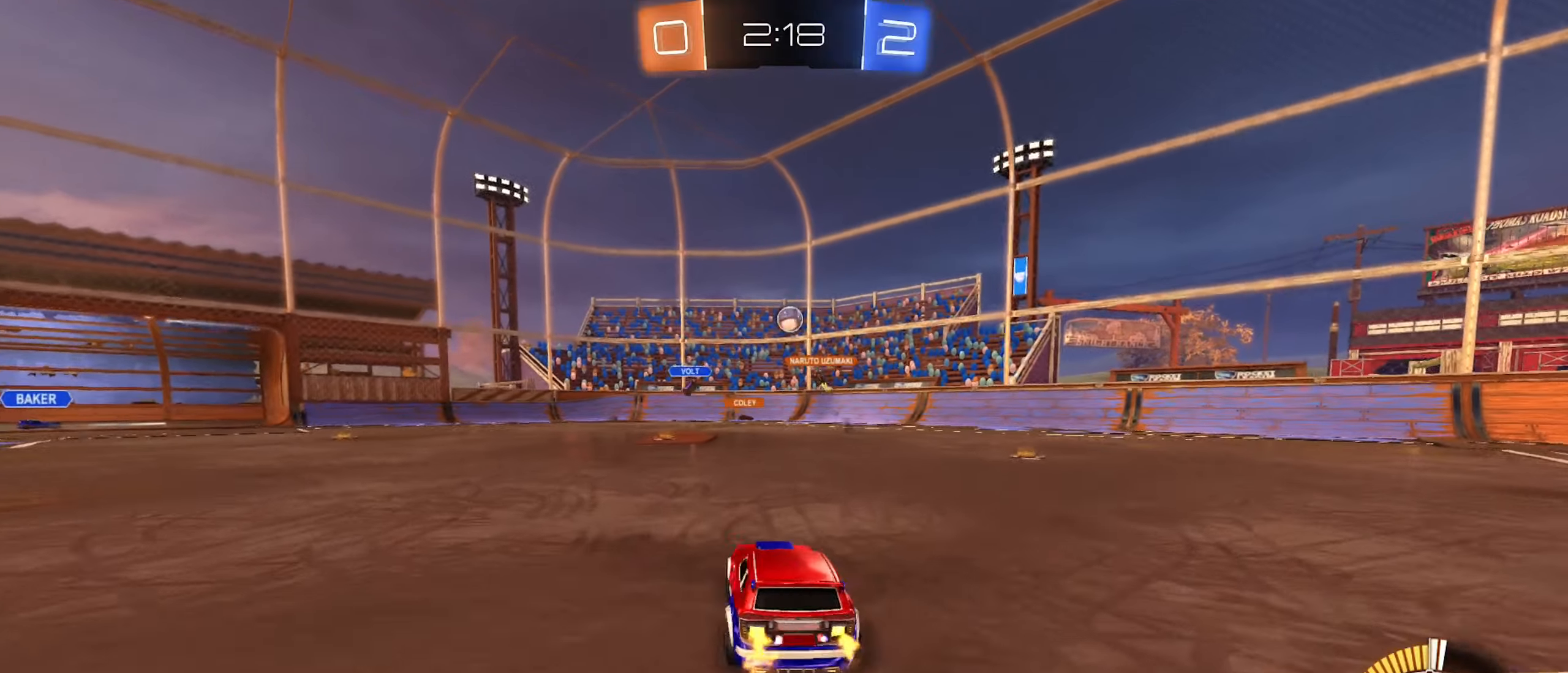
Gameplay with a controller (Xbox layout); each line is a JSON object with the inputs held at the frame after it. "events" lists button and stick changes between this image and that frame as [ms after this image, input, new state], when the widget could be followed in between. Not read: R3.
{"buttons": ["L2"], "left_stick": "right", "right_stick": "center", "events": [[50, "left_stick", "center"], [400, "R2", "up"], [416, "L2", "down"], [433, "left_stick", "right"]]}
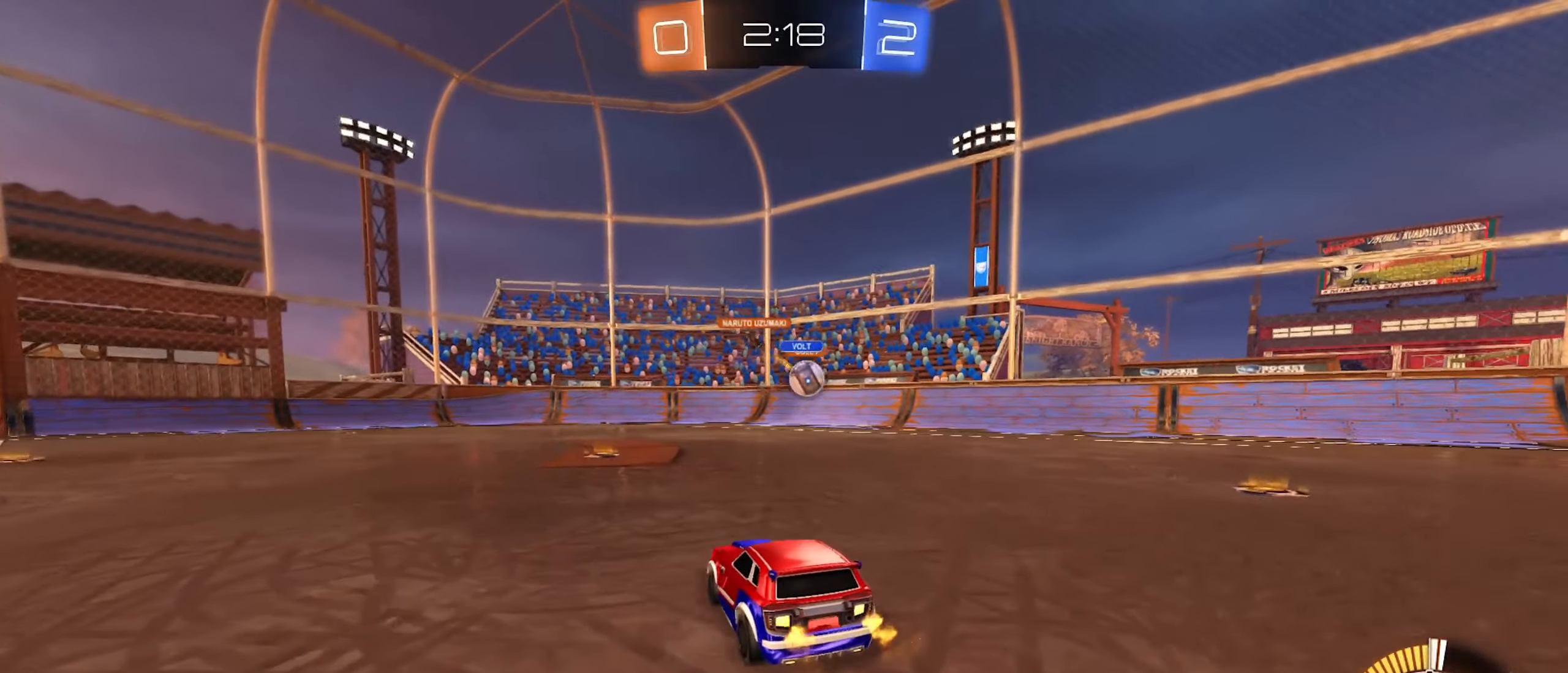
{"buttons": ["R2"], "left_stick": "down-right", "right_stick": "center", "events": [[50, "R2", "down"], [83, "L2", "up"], [233, "left_stick", "down-right"]]}
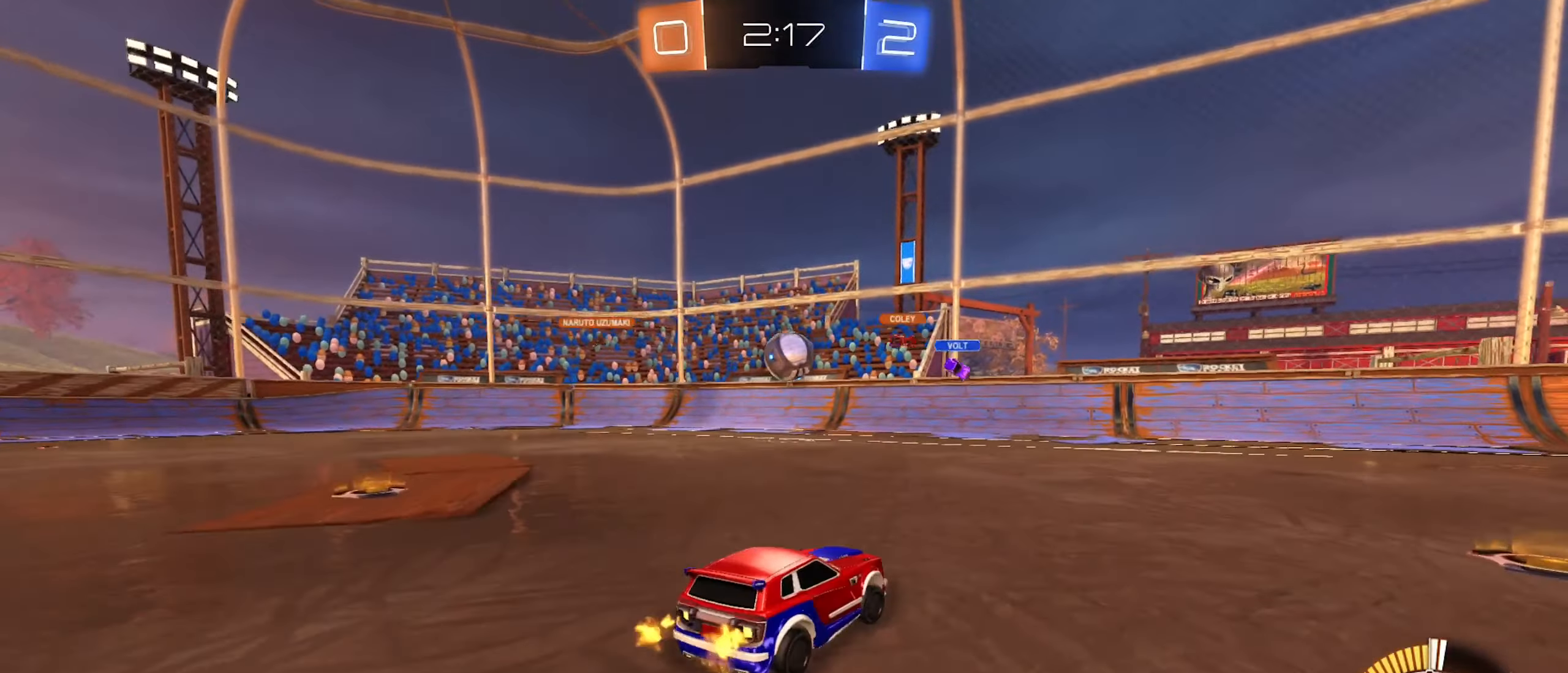
{"buttons": ["R2"], "left_stick": "down-left", "right_stick": "center", "events": [[16, "A", "down"], [16, "left_stick", "down"], [233, "A", "up"], [250, "left_stick", "center"], [333, "A", "down"], [383, "left_stick", "down-left"], [483, "A", "up"]]}
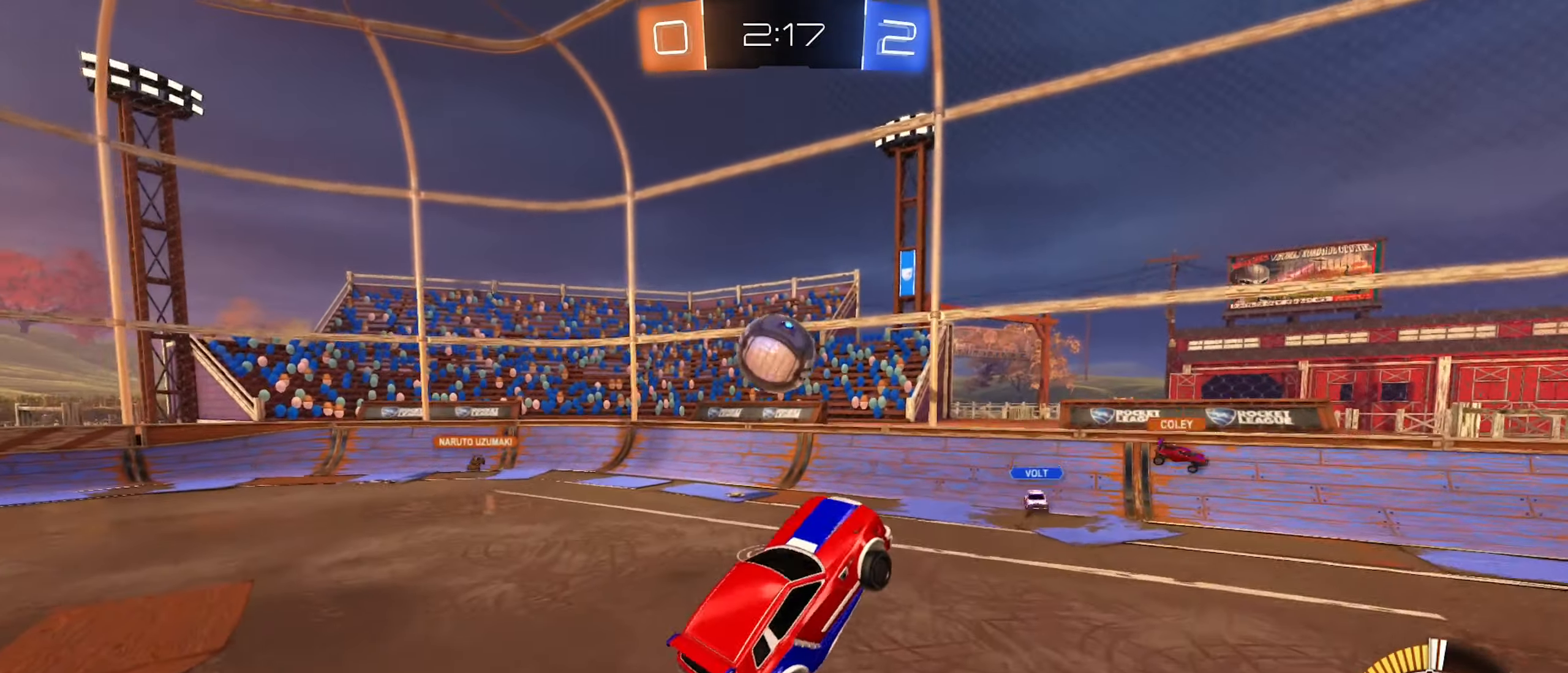
{"buttons": ["B", "L1"], "left_stick": "down", "right_stick": "center", "events": [[133, "R2", "up"], [200, "L1", "down"], [250, "B", "down"], [350, "left_stick", "down"]]}
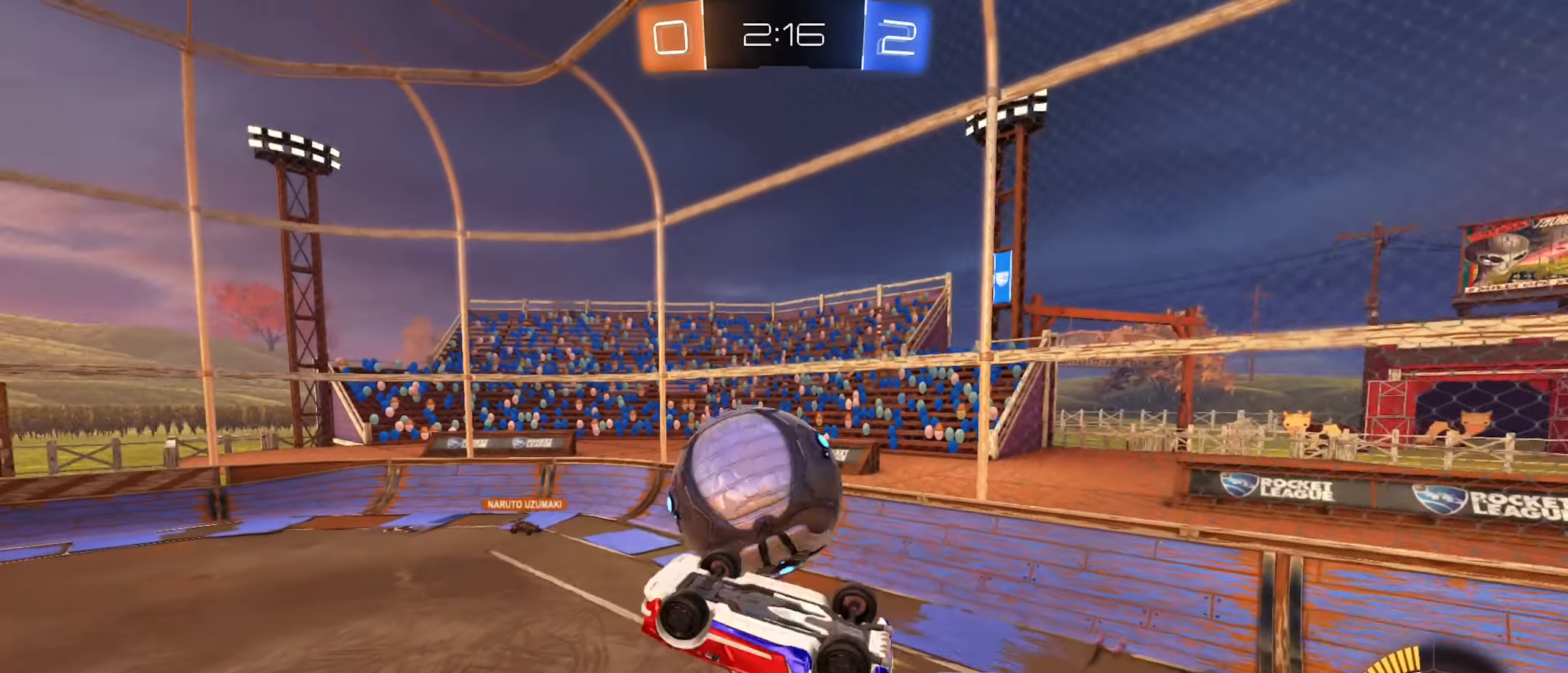
{"buttons": ["R2"], "left_stick": "center", "right_stick": "center", "events": [[16, "R2", "down"], [50, "left_stick", "right"], [133, "left_stick", "up"], [250, "left_stick", "center"], [316, "left_stick", "down-right"], [333, "L1", "up"], [400, "B", "up"], [466, "left_stick", "center"]]}
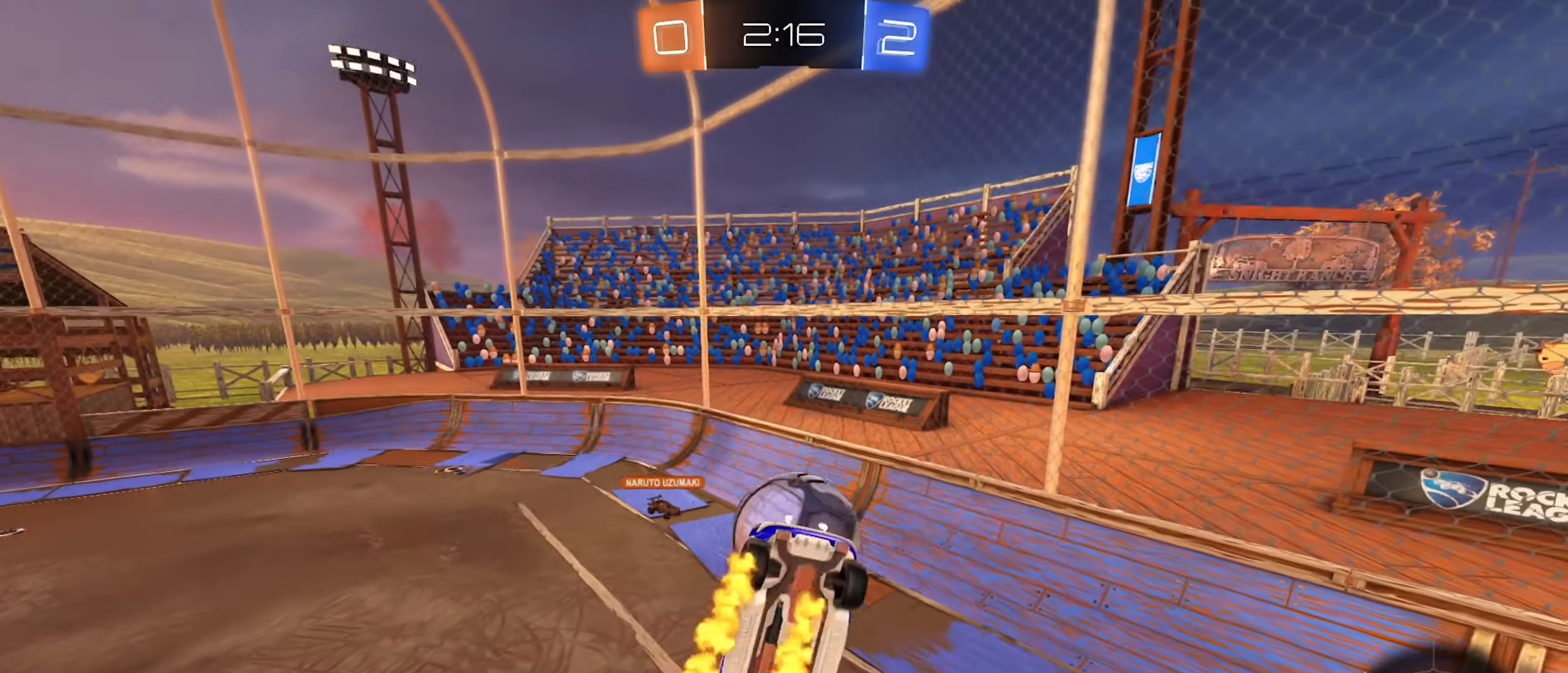
{"buttons": ["R1"], "left_stick": "down", "right_stick": "center", "events": [[83, "left_stick", "down-right"], [166, "R2", "up"], [250, "left_stick", "center"], [383, "R1", "down"], [400, "left_stick", "down"]]}
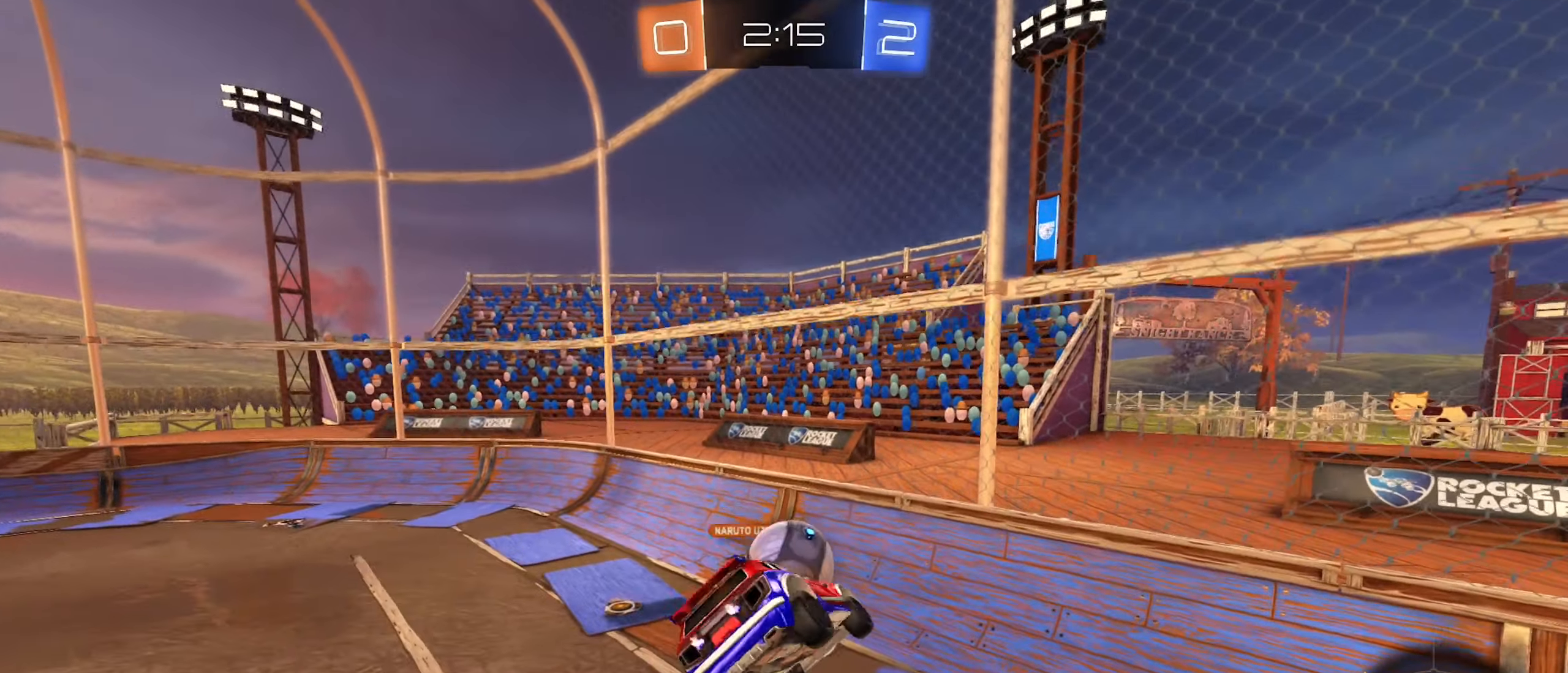
{"buttons": ["R2"], "left_stick": "left", "right_stick": "center", "events": [[33, "R1", "up"], [66, "left_stick", "center"], [250, "left_stick", "left"], [500, "R2", "down"]]}
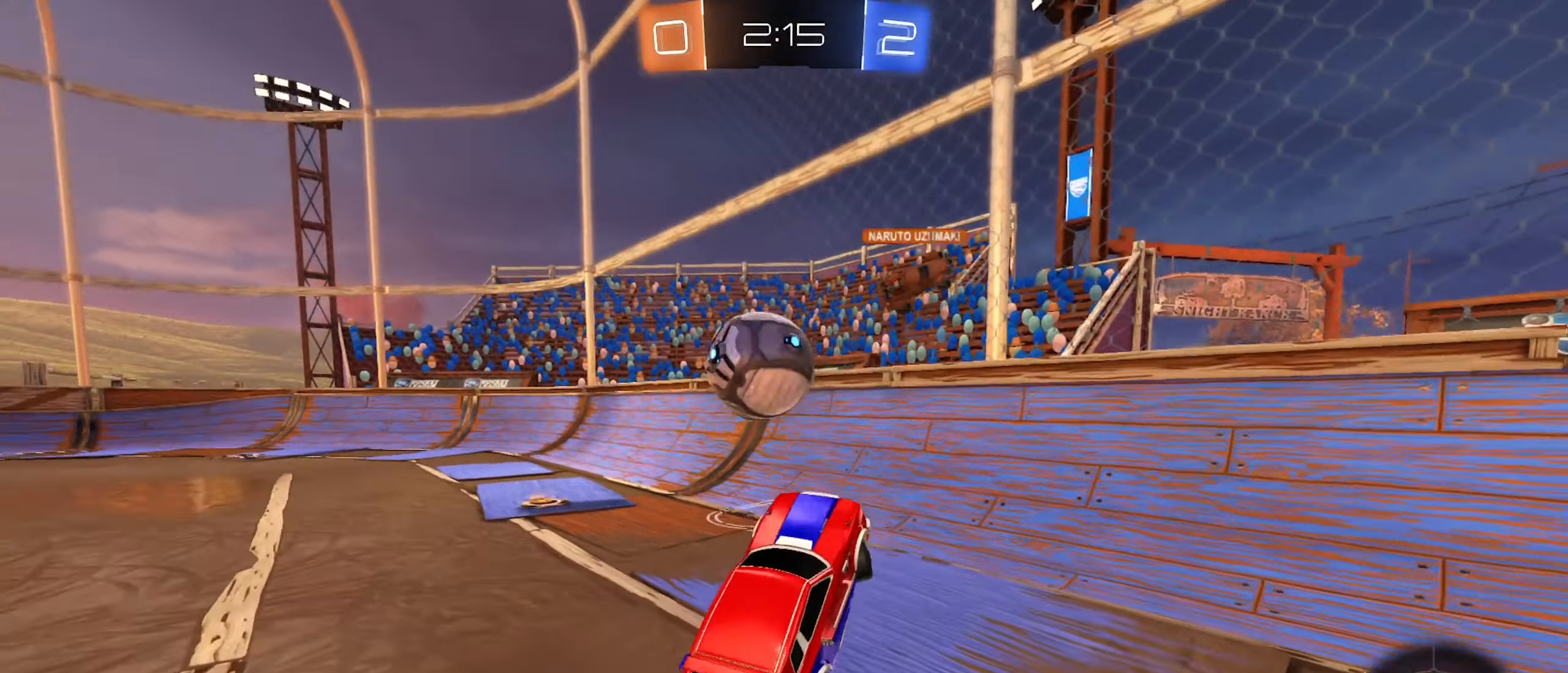
{"buttons": ["L2"], "left_stick": "right", "right_stick": "center", "events": [[150, "R2", "up"], [183, "L2", "down"], [350, "left_stick", "down-right"], [466, "left_stick", "right"]]}
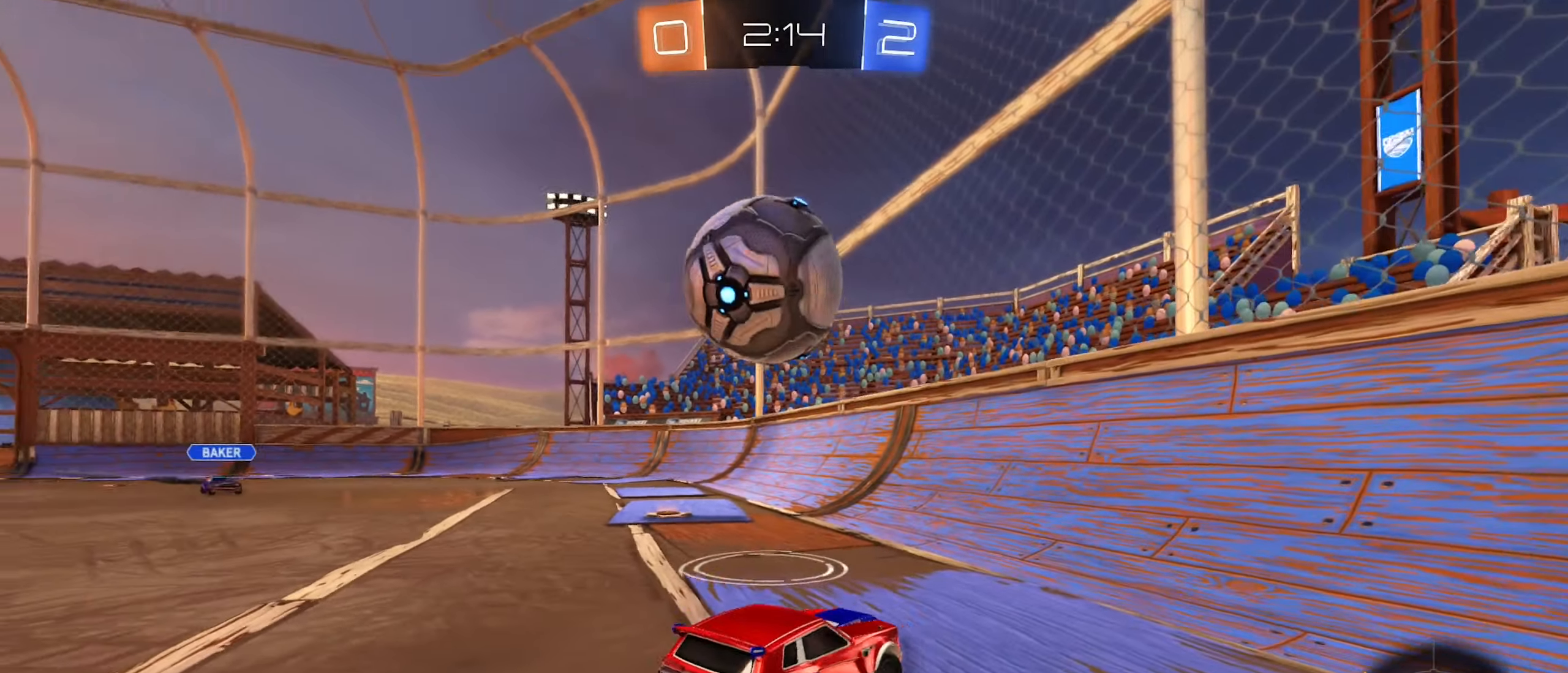
{"buttons": ["B", "R2"], "left_stick": "up", "right_stick": "center", "events": [[283, "L1", "down"], [350, "L3", "down"], [383, "R2", "down"], [400, "L3", "up"], [433, "B", "down"], [450, "L1", "up"], [466, "L2", "up"], [466, "left_stick", "up"]]}
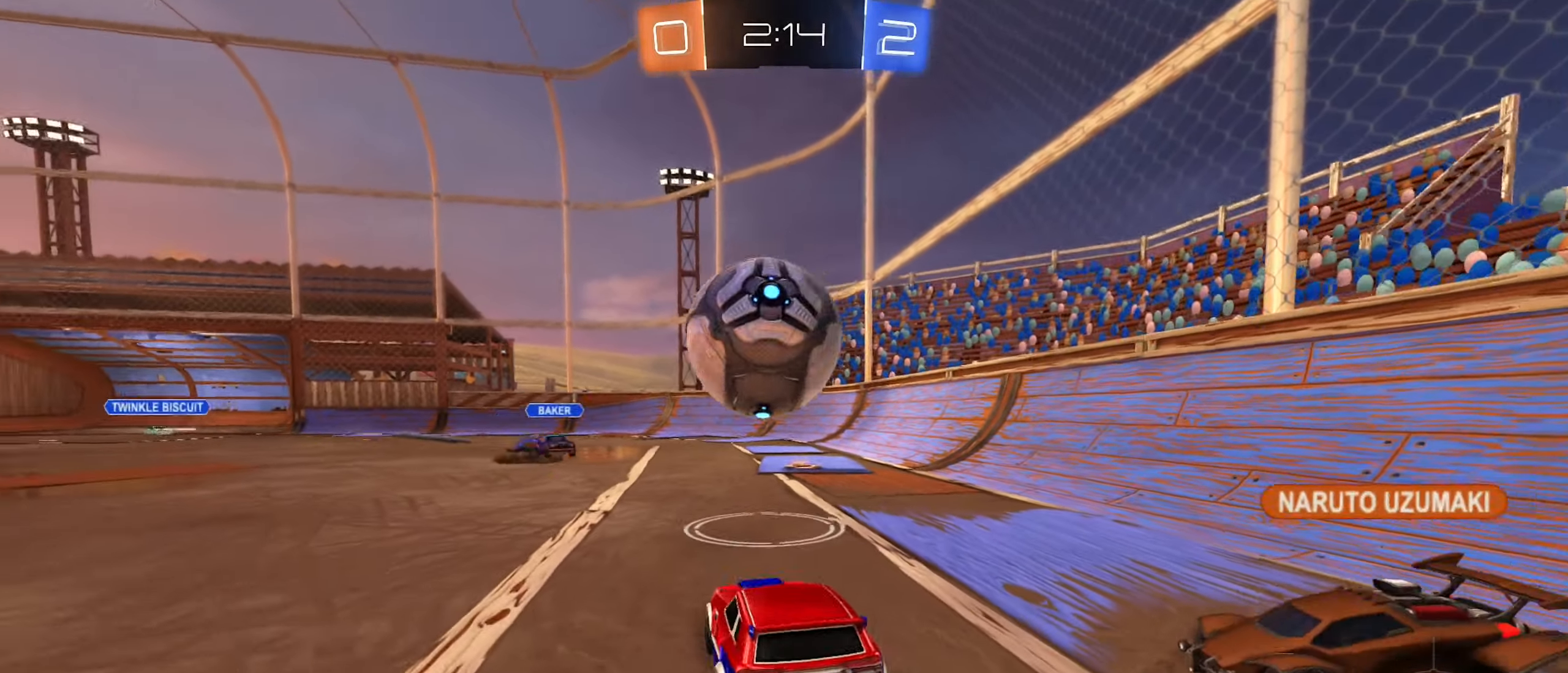
{"buttons": [], "left_stick": "up-left", "right_stick": "center", "events": [[50, "left_stick", "left"], [183, "A", "down"], [233, "left_stick", "down"], [300, "A", "up"], [300, "left_stick", "right"], [383, "R2", "up"], [383, "left_stick", "up-left"], [483, "B", "up"]]}
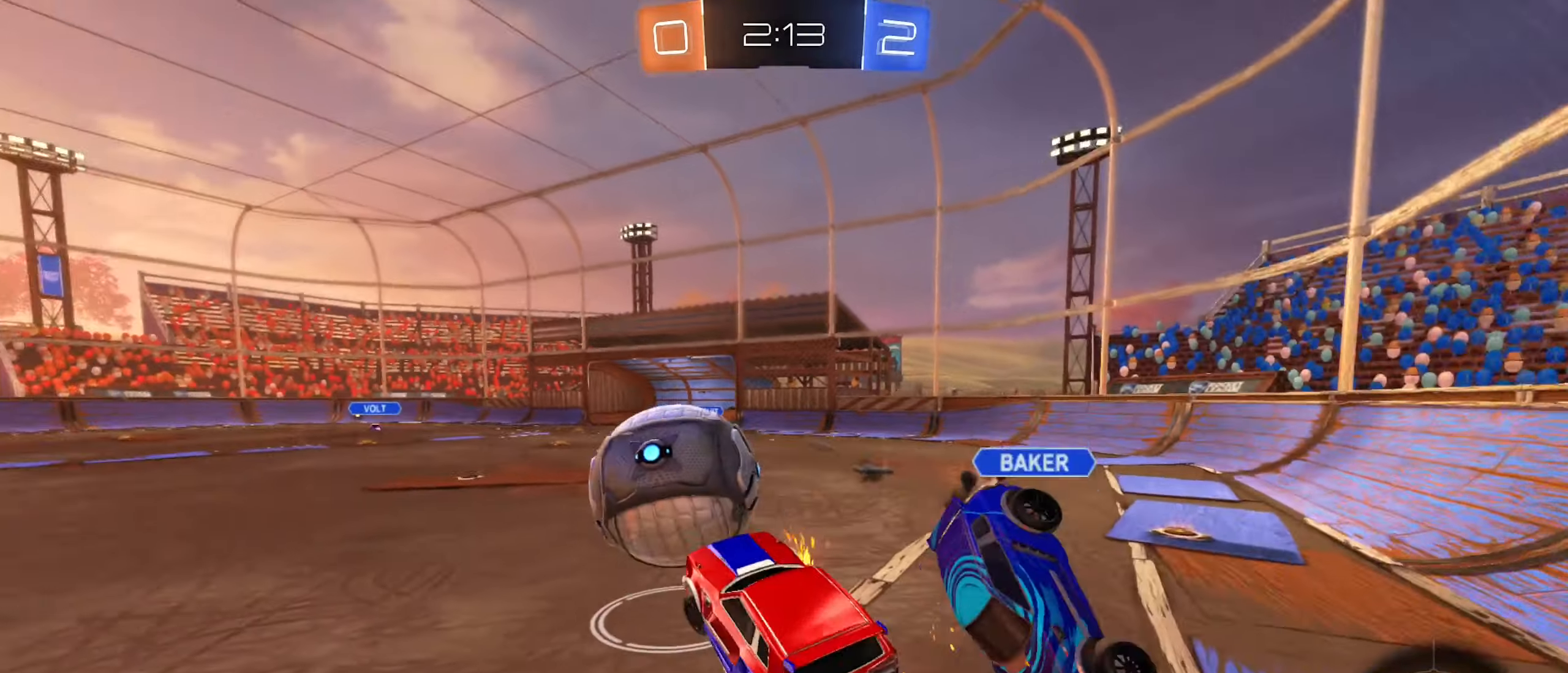
{"buttons": ["R1"], "left_stick": "down-left", "right_stick": "center", "events": [[83, "left_stick", "center"], [183, "left_stick", "right"], [283, "R1", "down"], [367, "left_stick", "down"], [417, "left_stick", "down-left"]]}
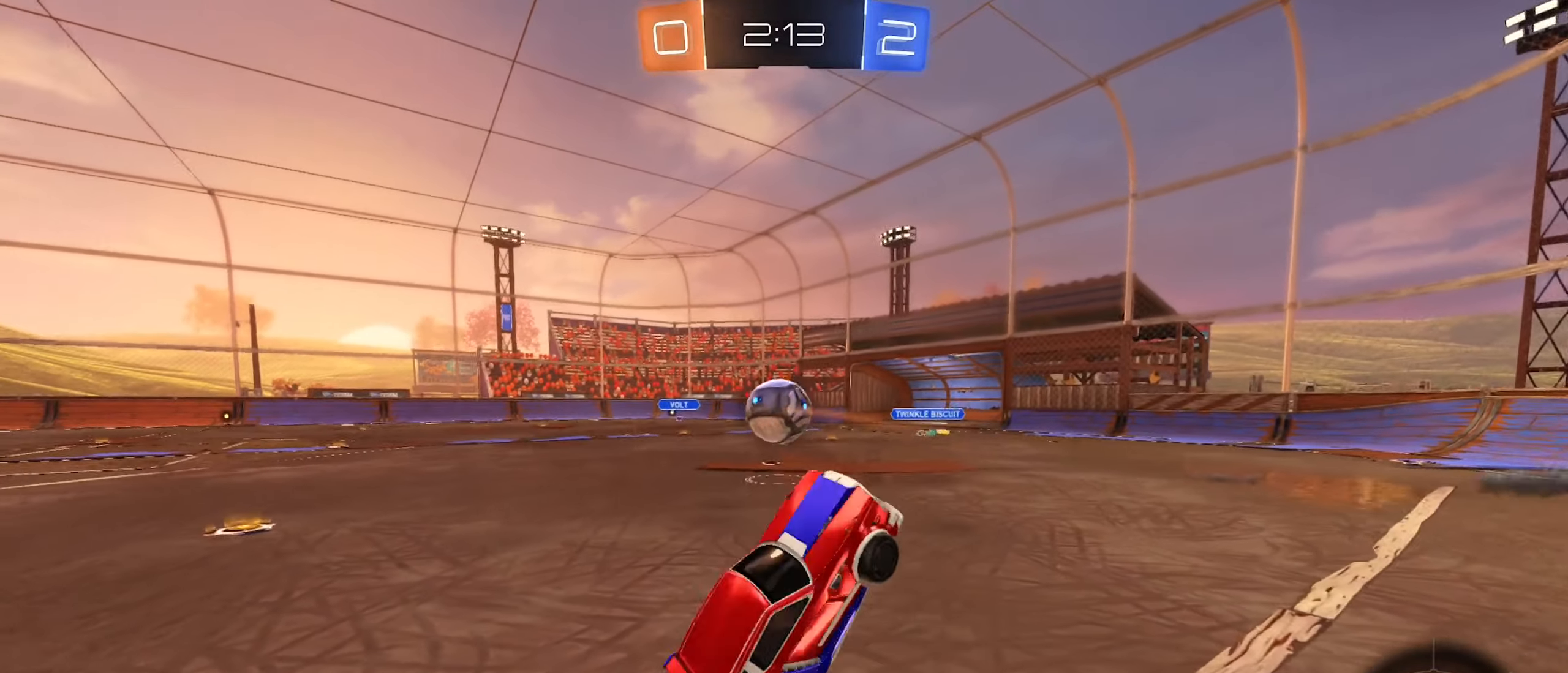
{"buttons": ["A"], "left_stick": "down-left", "right_stick": "center", "events": [[17, "R1", "up"], [50, "left_stick", "up-left"], [200, "left_stick", "up"], [267, "A", "down"], [450, "left_stick", "down-left"]]}
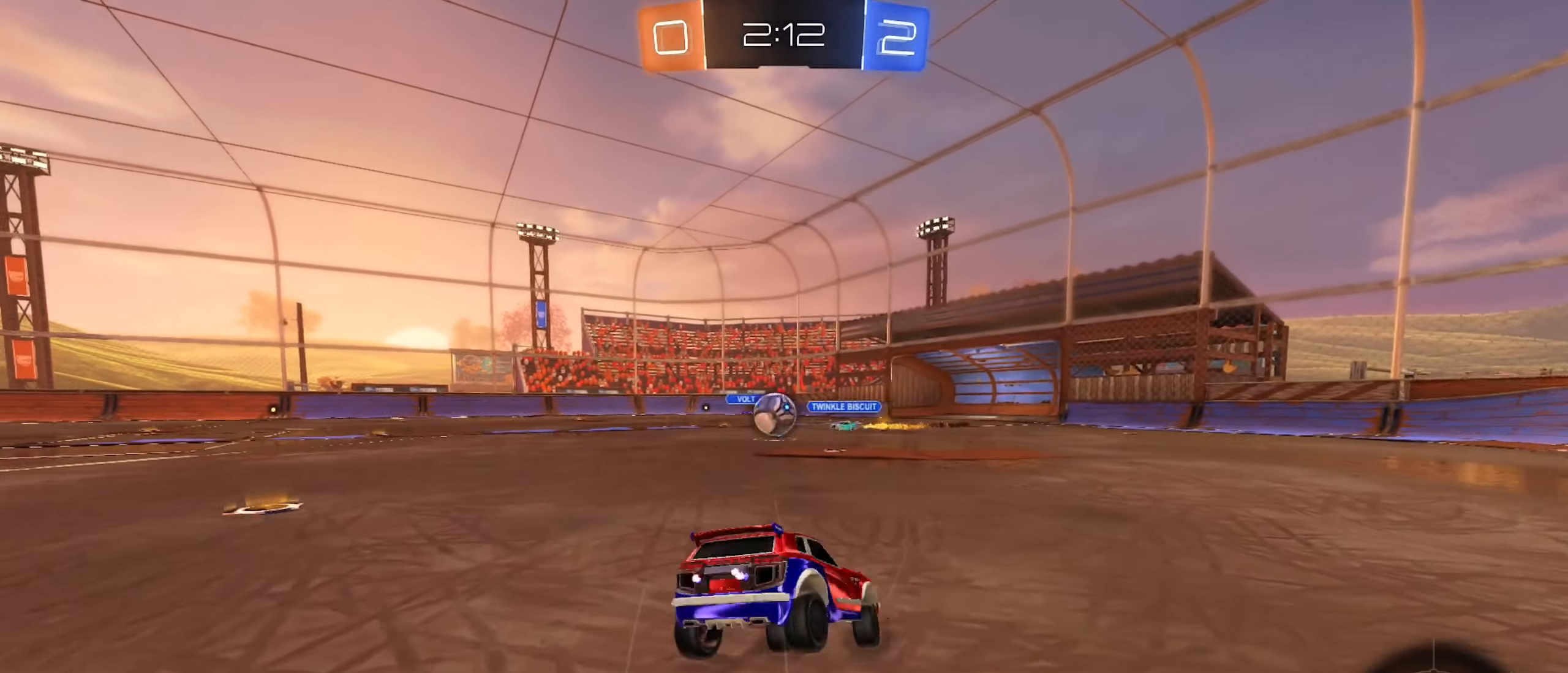
{"buttons": [], "left_stick": "center", "right_stick": "center", "events": [[67, "A", "up"], [317, "left_stick", "center"]]}
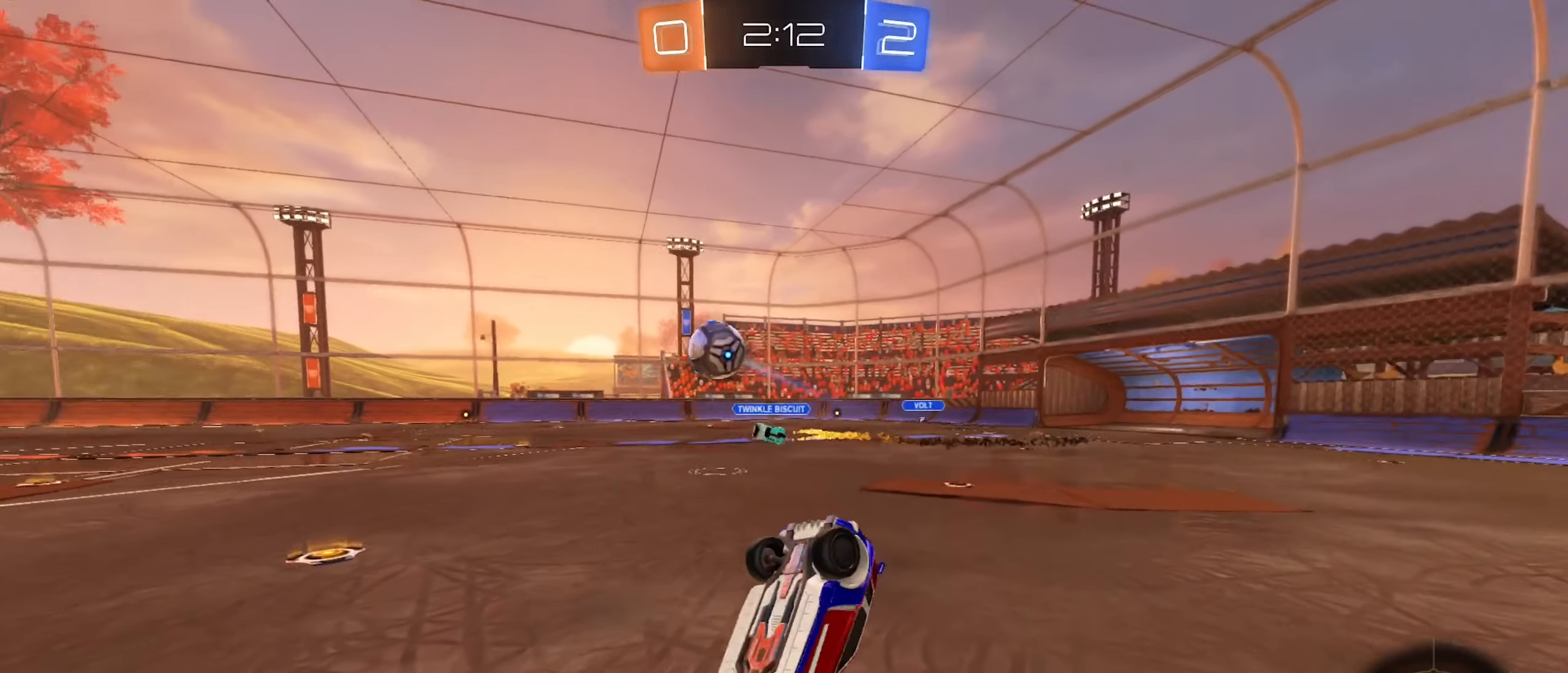
{"buttons": ["R1"], "left_stick": "up-right", "right_stick": "center", "events": [[83, "R1", "down"], [83, "R2", "down"], [367, "R2", "up"], [467, "left_stick", "up-right"]]}
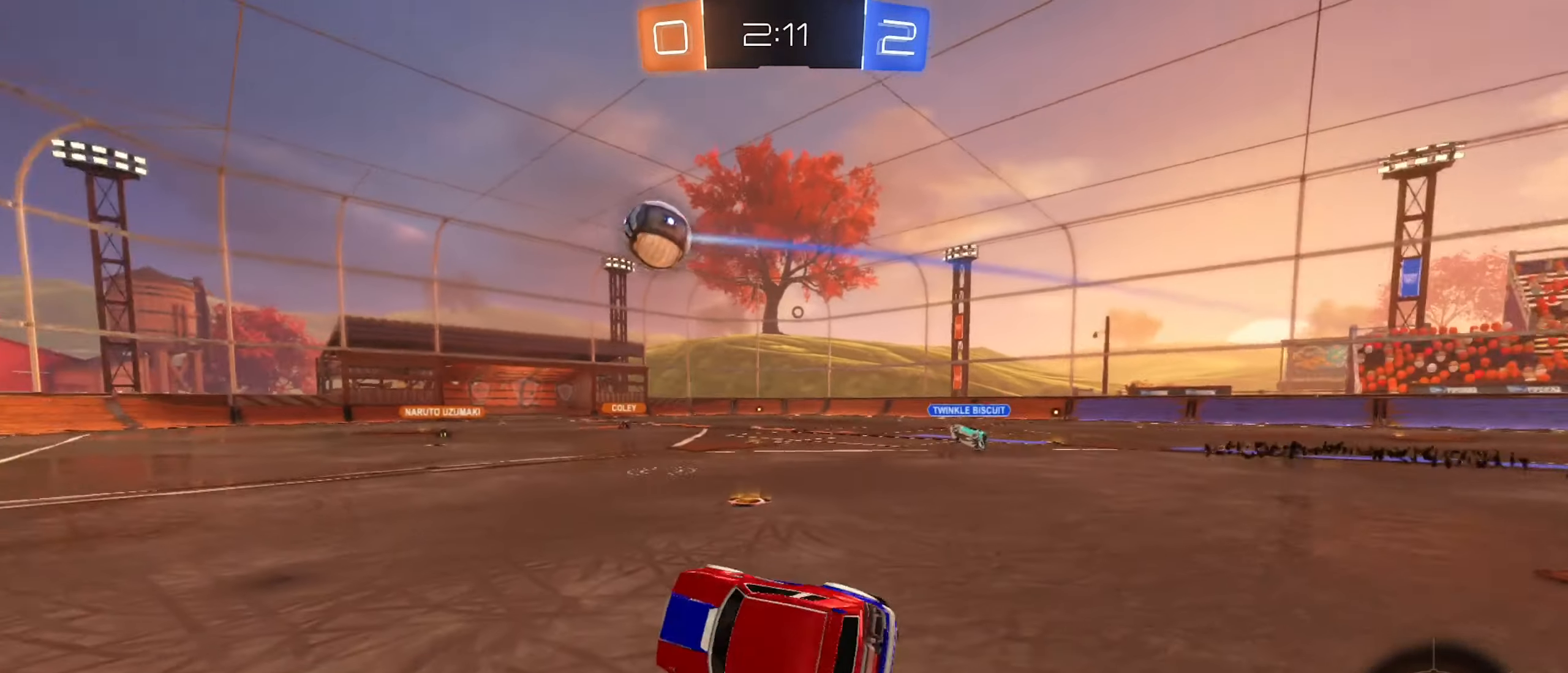
{"buttons": ["R2"], "left_stick": "right", "right_stick": "center", "events": [[100, "R1", "up"], [250, "R2", "down"], [350, "left_stick", "right"]]}
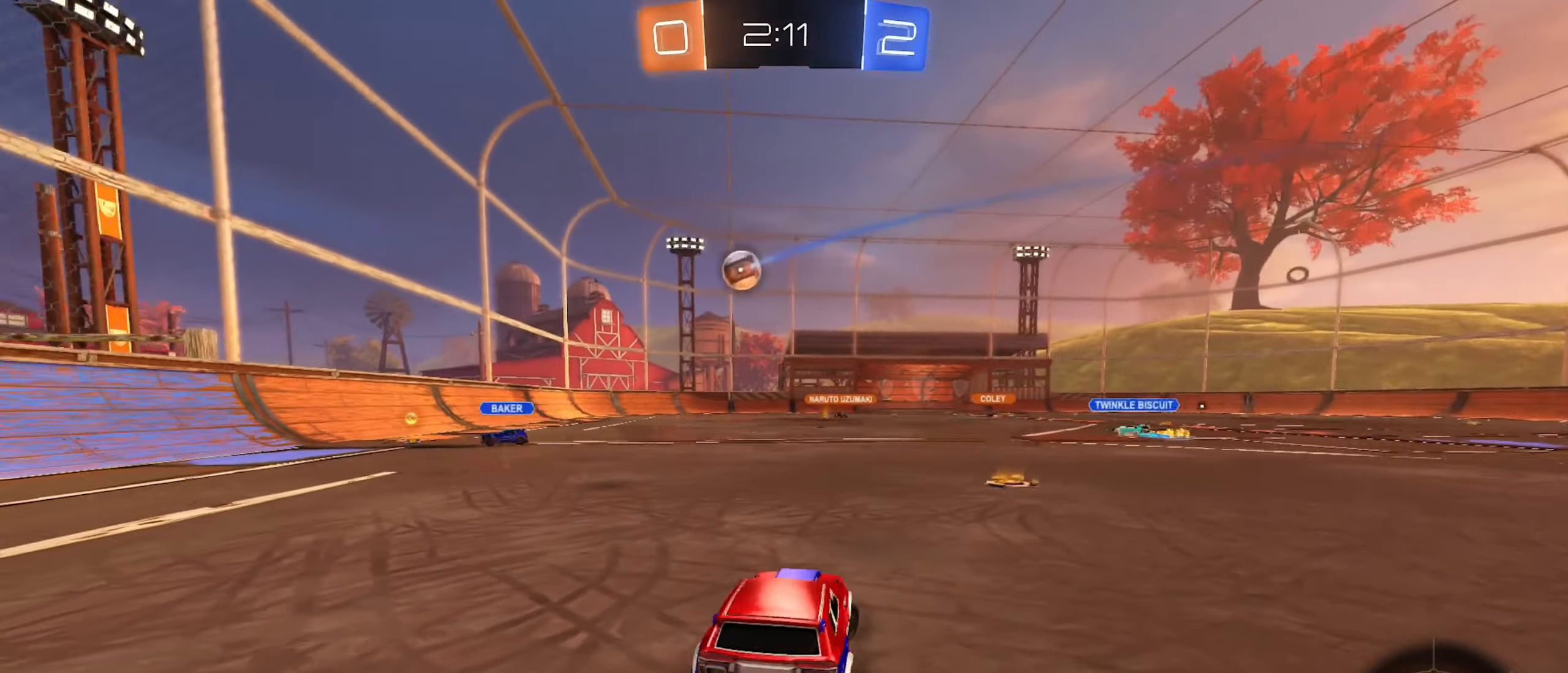
{"buttons": ["B", "R2"], "left_stick": "left", "right_stick": "center", "events": [[267, "left_stick", "center"], [300, "B", "down"], [467, "left_stick", "left"]]}
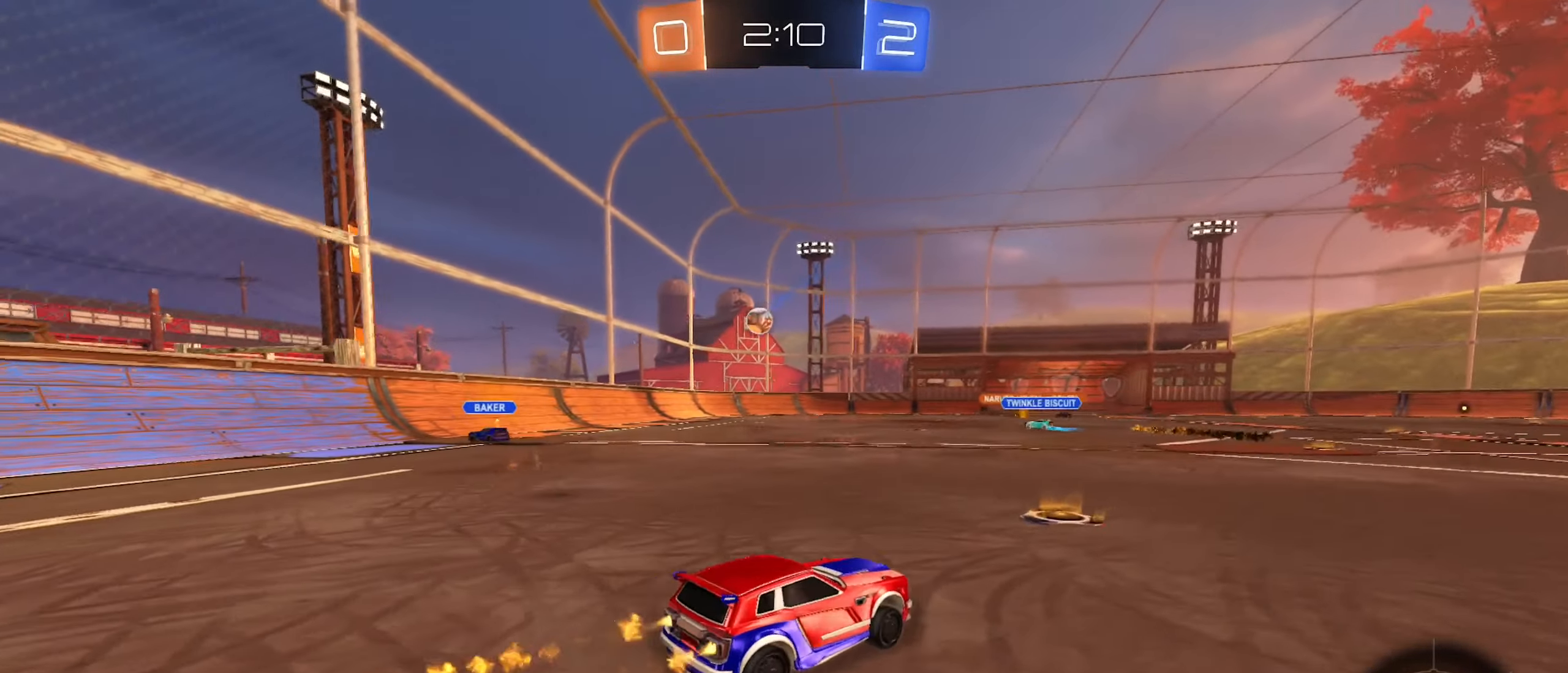
{"buttons": ["A", "B", "R2"], "left_stick": "up", "right_stick": "center", "events": [[117, "left_stick", "center"], [233, "left_stick", "up-right"], [267, "A", "down"], [350, "left_stick", "up"], [367, "A", "up"], [450, "A", "down"]]}
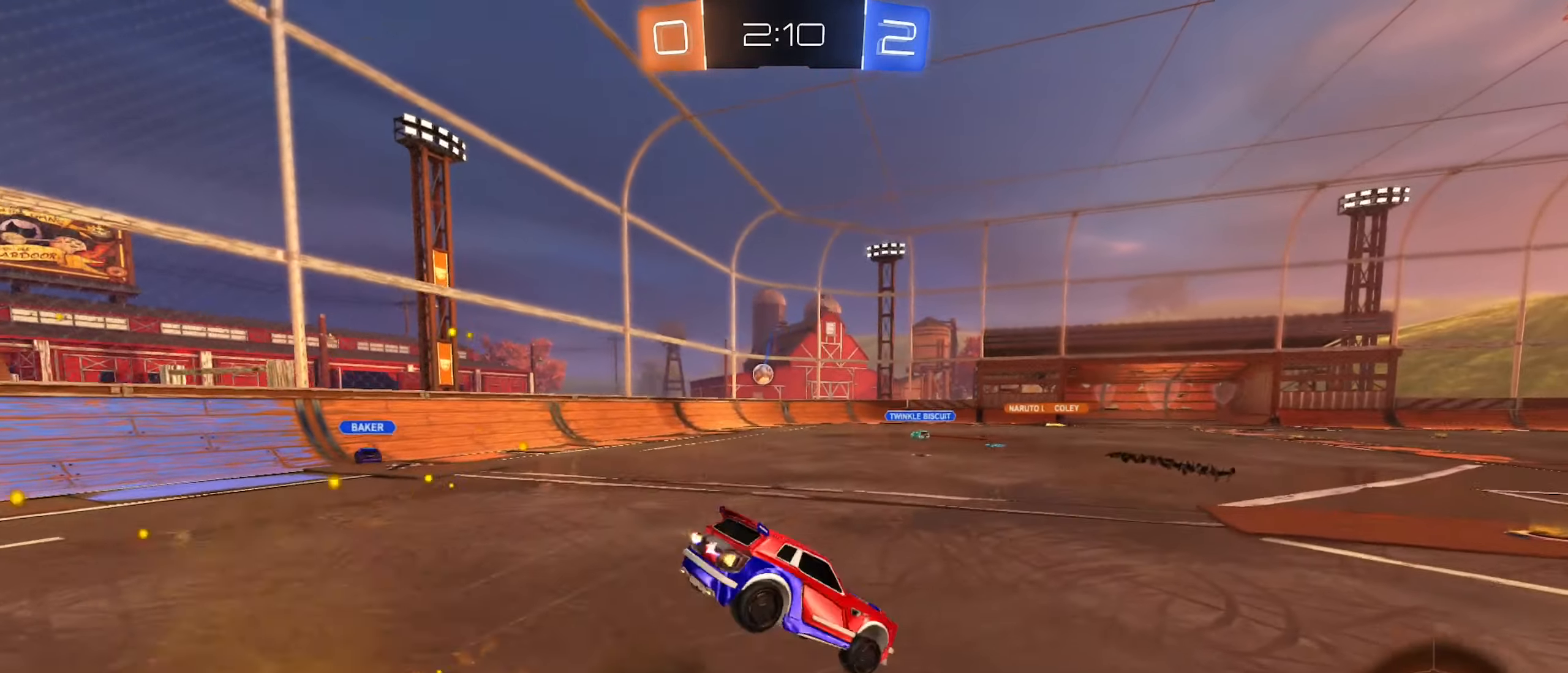
{"buttons": [], "left_stick": "center", "right_stick": "center", "events": [[83, "left_stick", "center"], [100, "A", "up"], [150, "B", "up"], [150, "R2", "up"]]}
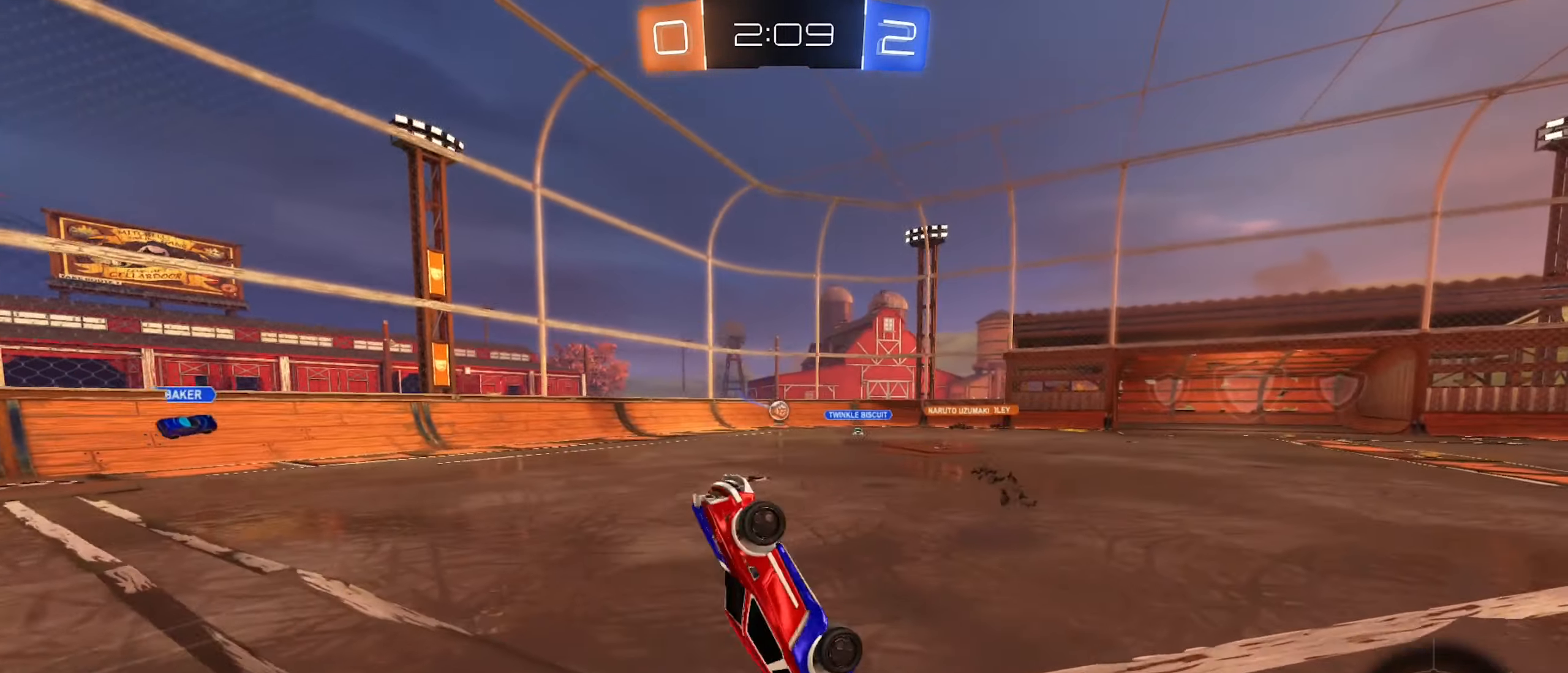
{"buttons": [], "left_stick": "center", "right_stick": "center", "events": []}
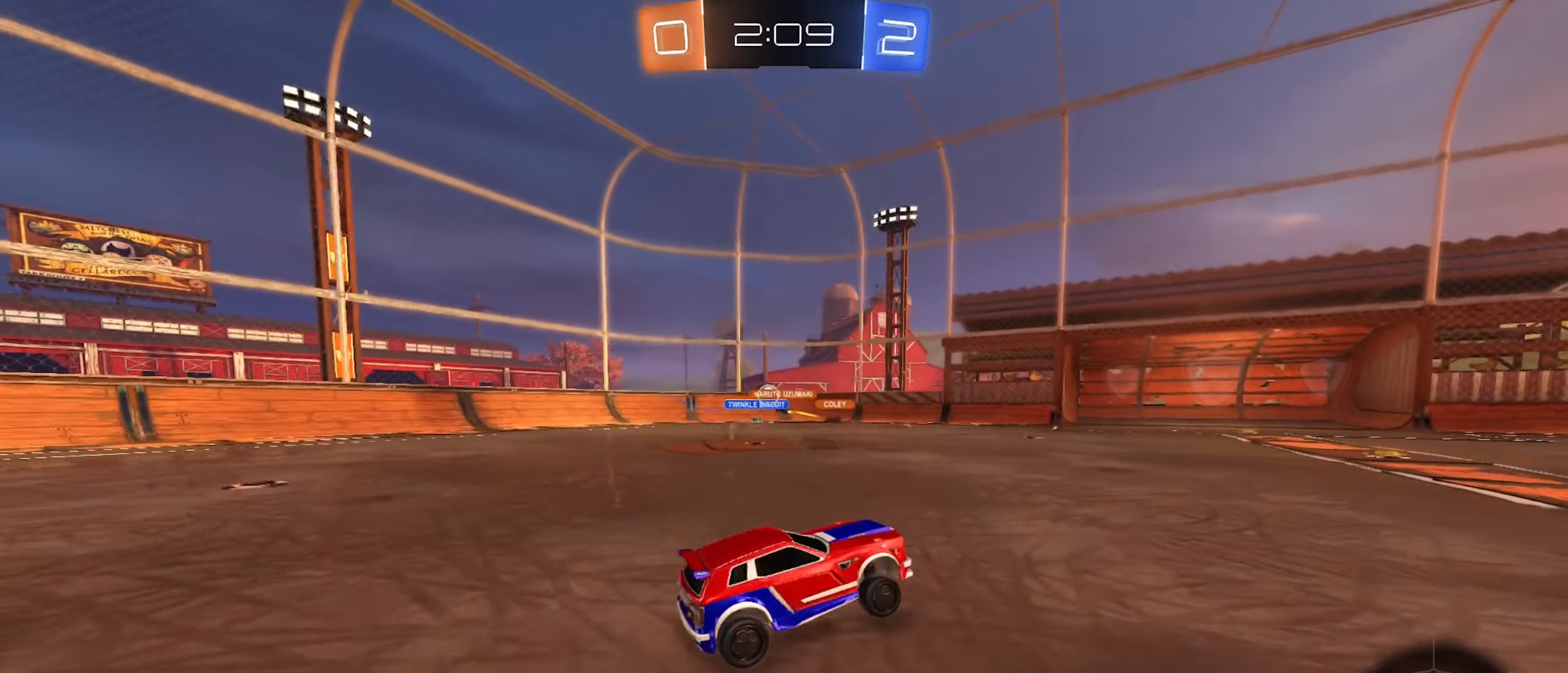
{"buttons": ["R2"], "left_stick": "center", "right_stick": "center"}
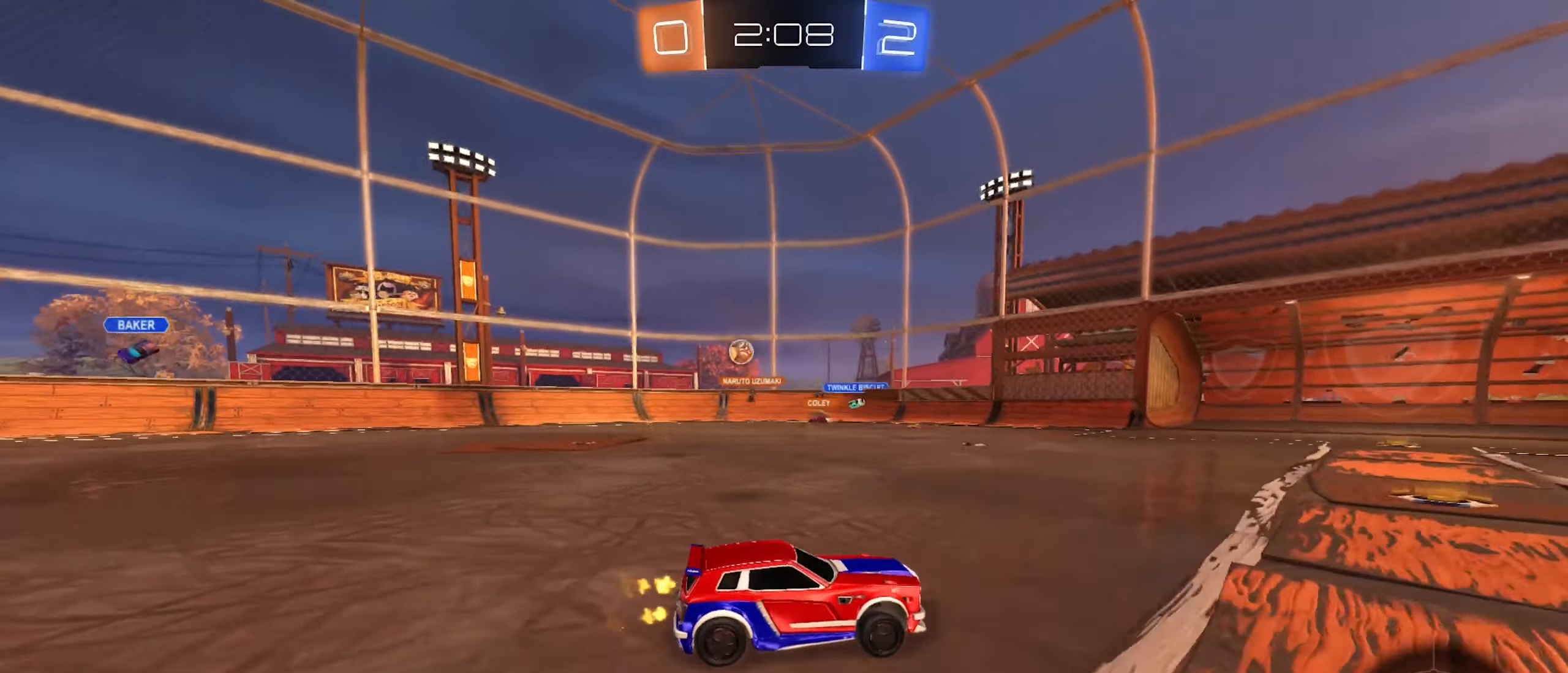
{"buttons": ["R2"], "left_stick": "right", "right_stick": "center", "events": [[17, "left_stick", "left"], [217, "left_stick", "center"], [384, "left_stick", "right"]]}
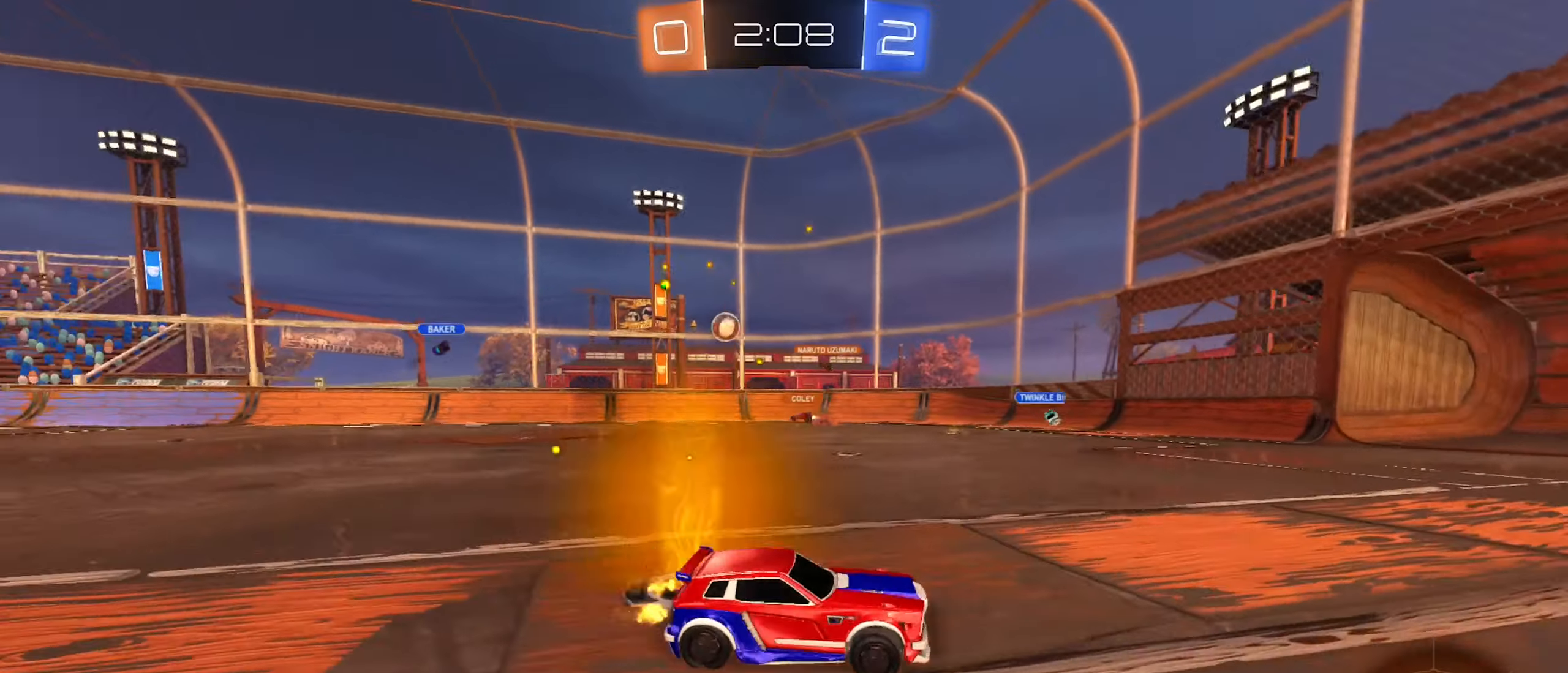
{"buttons": ["L1", "R2"], "left_stick": "left", "right_stick": "center", "events": [[84, "left_stick", "center"], [284, "left_stick", "left"], [384, "L1", "down"]]}
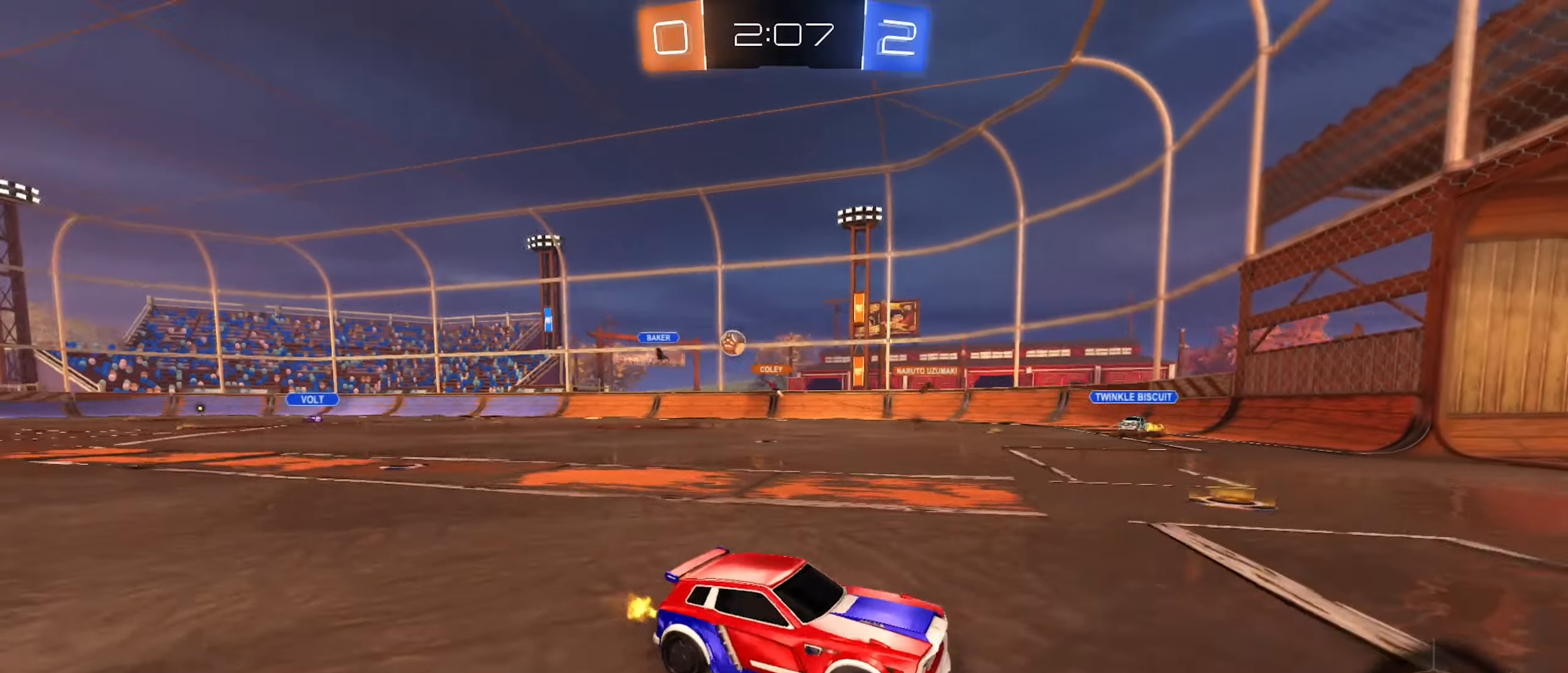
{"buttons": ["R2"], "left_stick": "left", "right_stick": "center", "events": [[134, "L1", "up"]]}
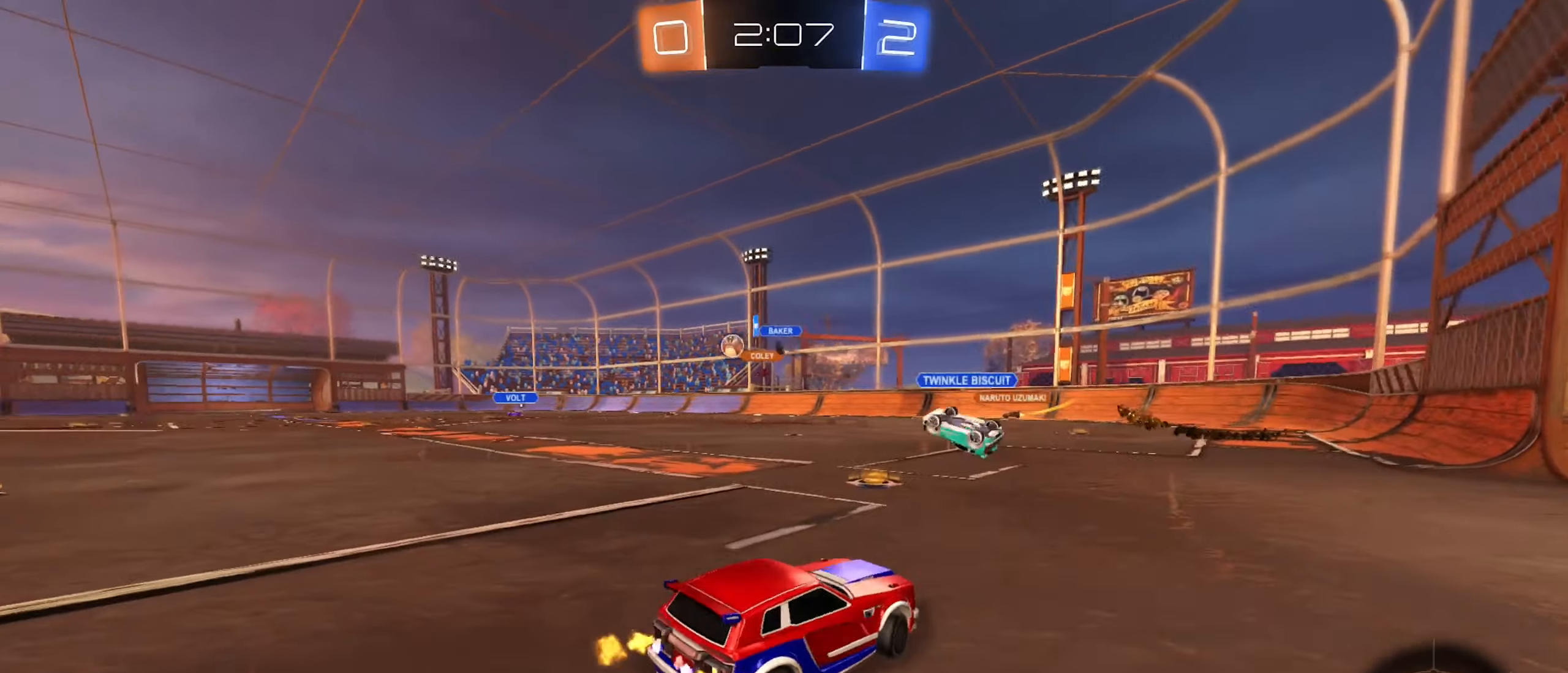
{"buttons": ["B", "R2"], "left_stick": "center", "right_stick": "center", "events": [[284, "B", "down"], [284, "left_stick", "center"]]}
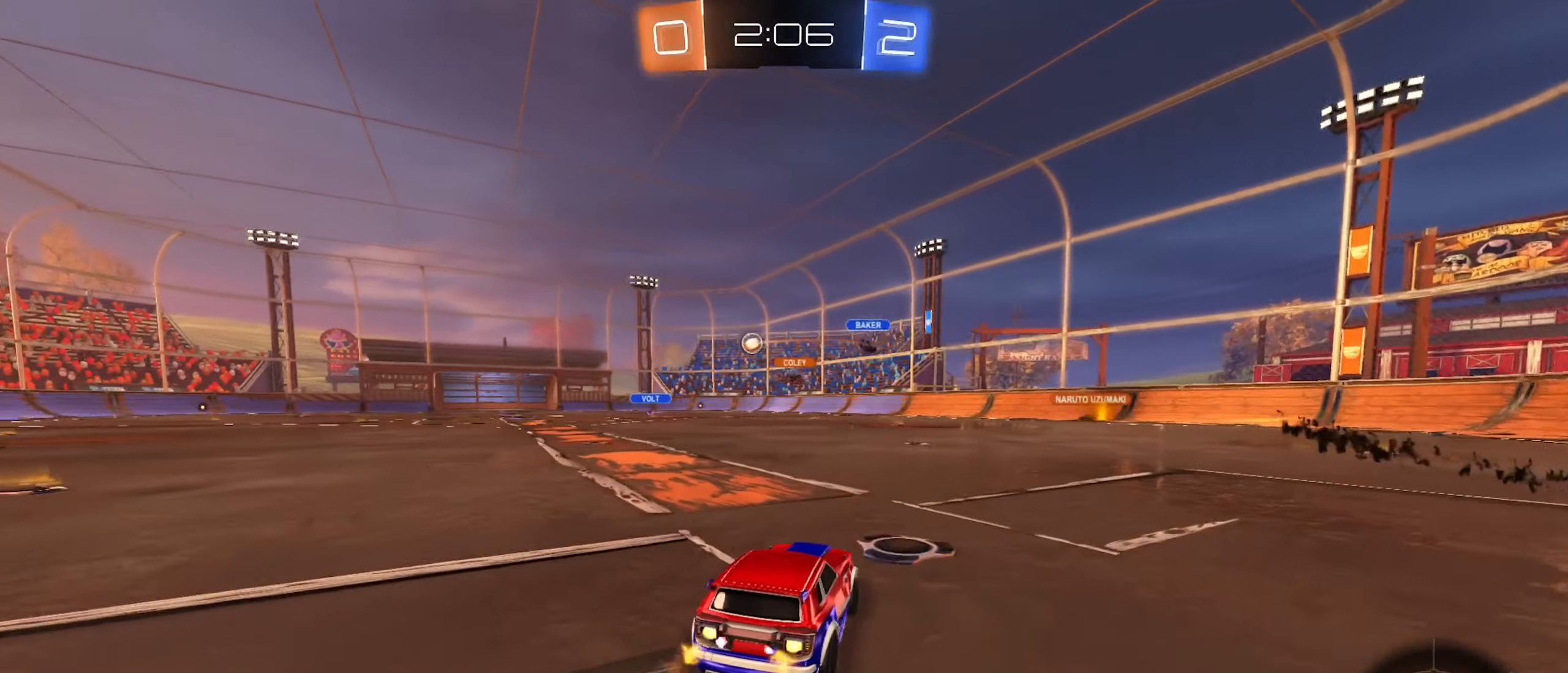
{"buttons": ["B", "R2"], "left_stick": "left", "right_stick": "center", "events": [[17, "left_stick", "left"]]}
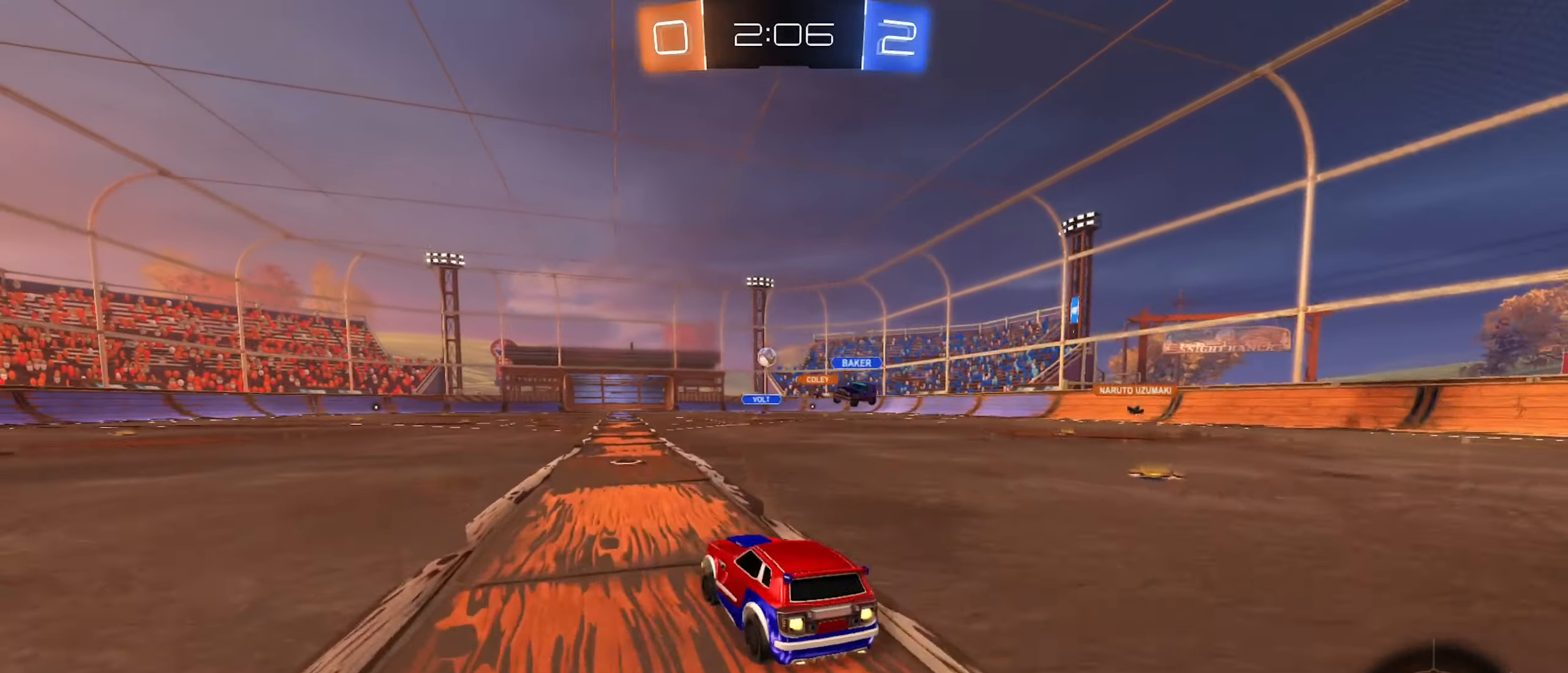
{"buttons": ["R2"], "left_stick": "left", "right_stick": "center", "events": [[67, "B", "up"]]}
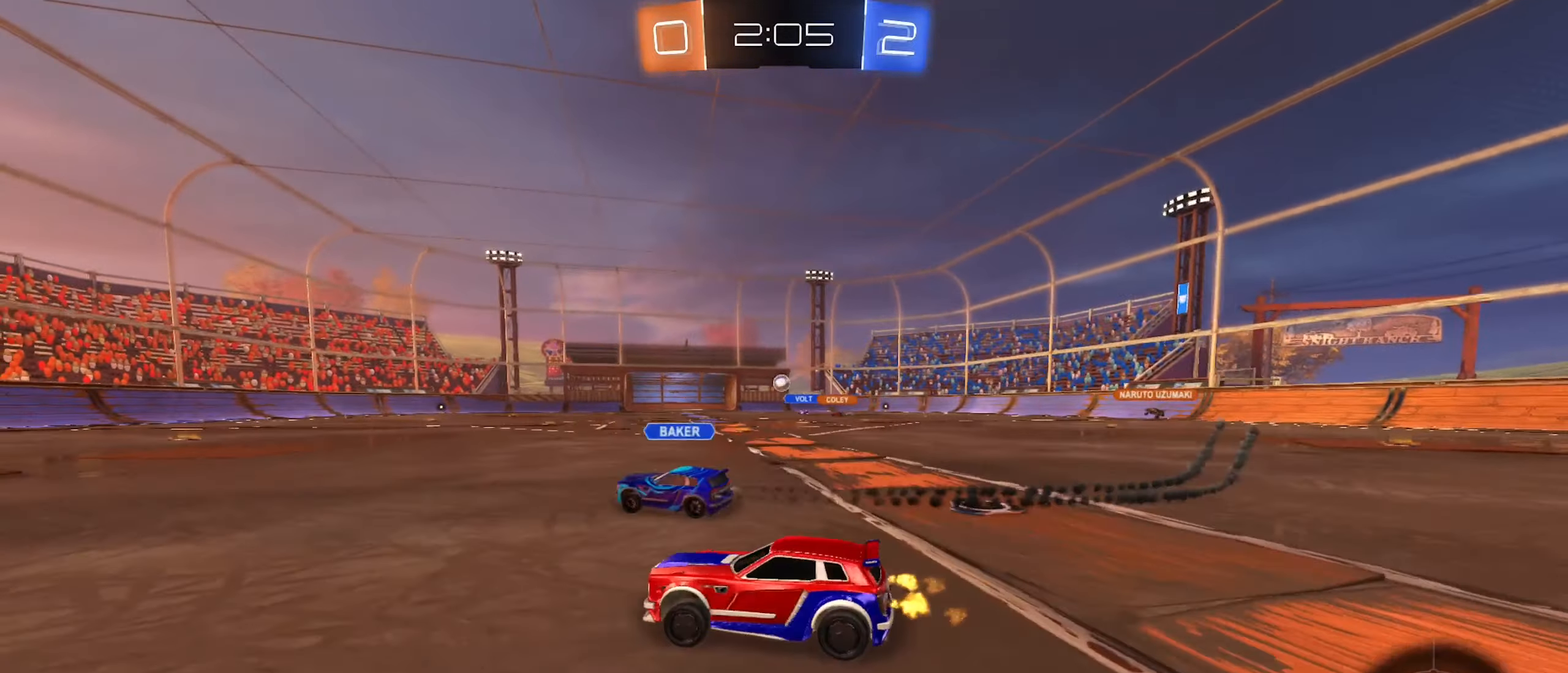
{"buttons": ["R2"], "left_stick": "center", "right_stick": "center", "events": [[250, "left_stick", "center"]]}
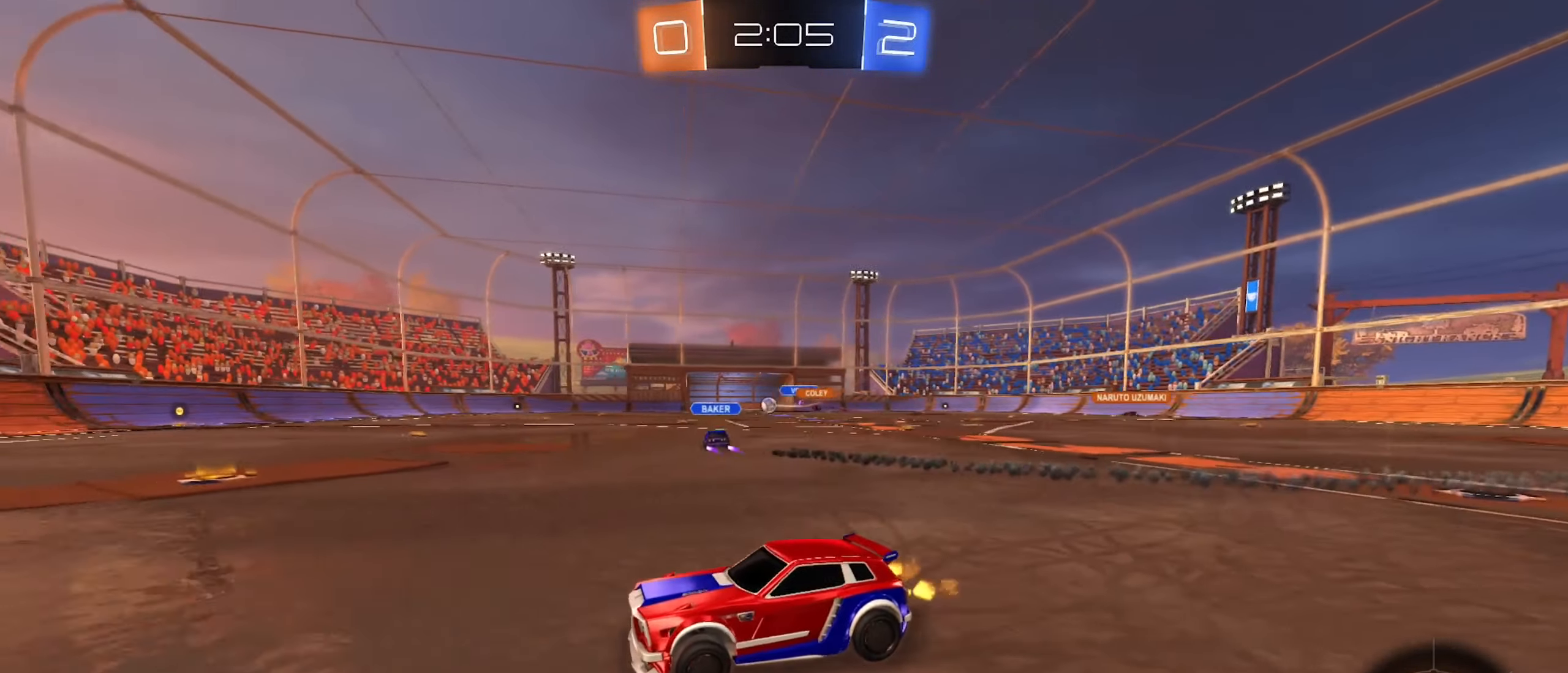
{"buttons": ["B", "Y", "R2"], "left_stick": "center", "right_stick": "center", "events": [[150, "B", "down"], [200, "left_stick", "left"], [367, "Y", "down"], [400, "left_stick", "center"]]}
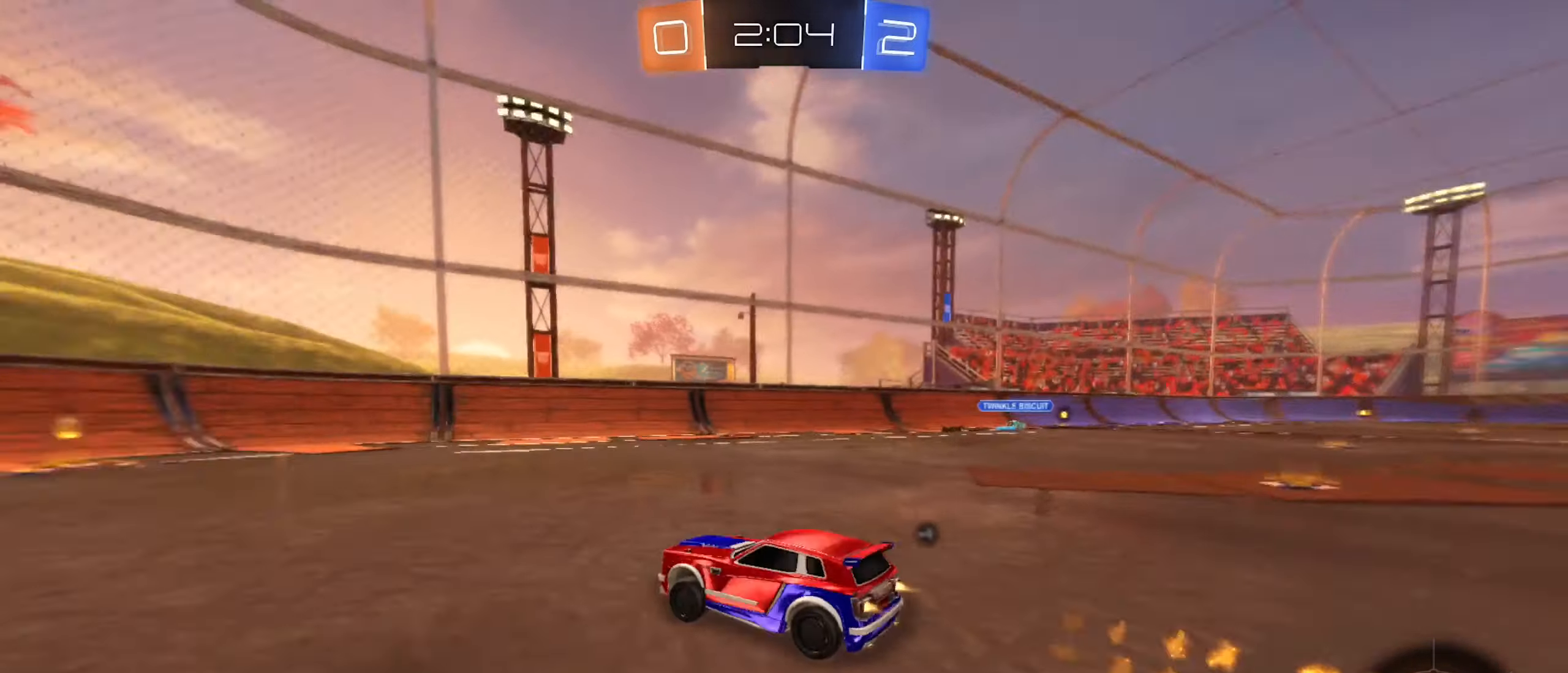
{"buttons": ["R2"], "left_stick": "center", "right_stick": "center", "events": [[17, "Y", "up"], [50, "B", "up"], [250, "left_stick", "left"], [367, "Y", "down"], [467, "Y", "up"], [500, "left_stick", "center"]]}
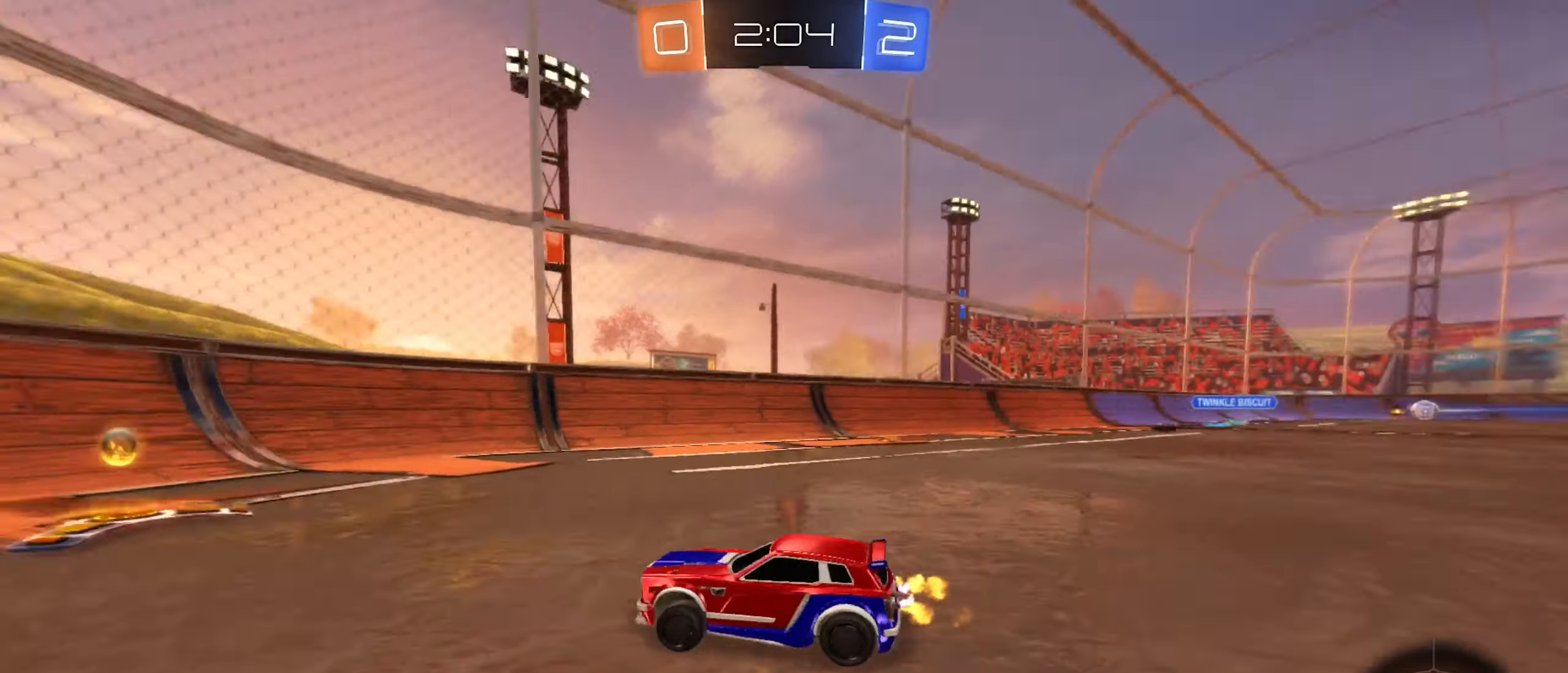
{"buttons": ["B", "R2"], "left_stick": "right", "right_stick": "center", "events": [[67, "left_stick", "right"], [200, "L1", "down"], [316, "L1", "up"], [366, "B", "down"]]}